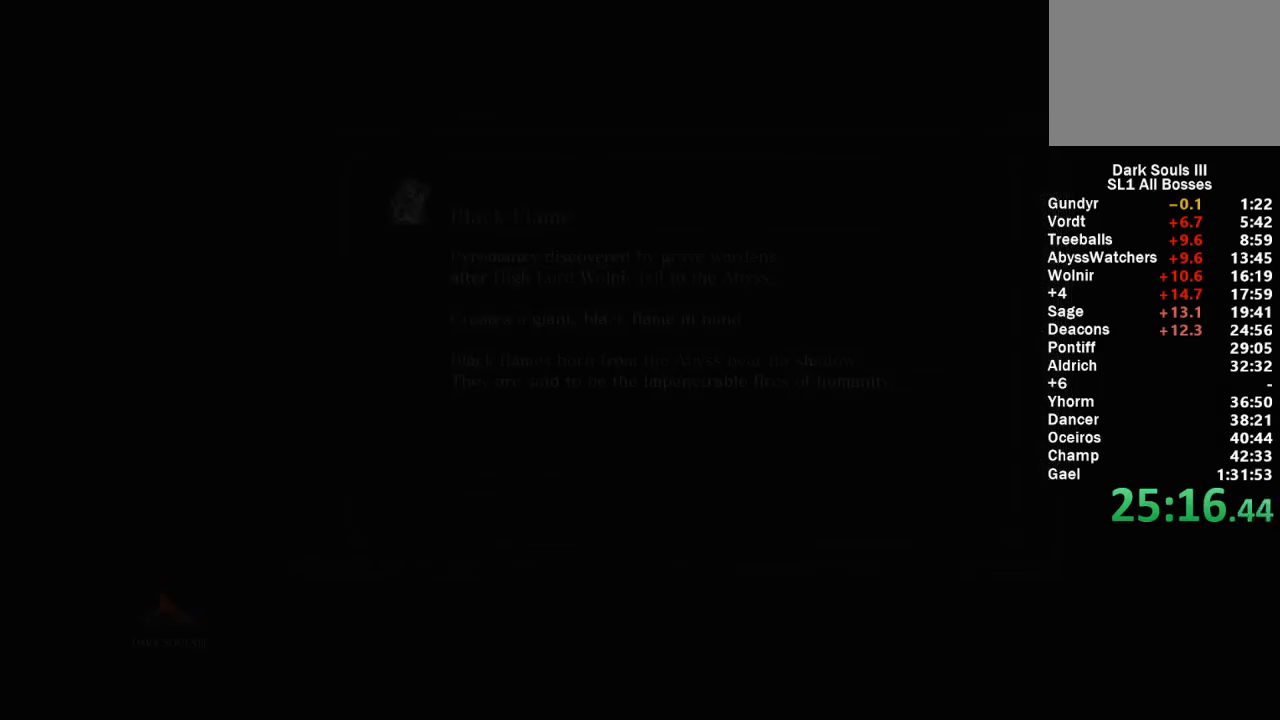
Gameplay with a controller (Xbox layout); each line is a JSON object with the inputs held at the frame after it. "button_events" lists button changes between this image and that frame as [ms after this image, input, new state], when the widget could be followed in between (sticks are given only as held states).
{"buttons": [], "left_stick": "center", "right_stick": "down-left", "button_events": []}
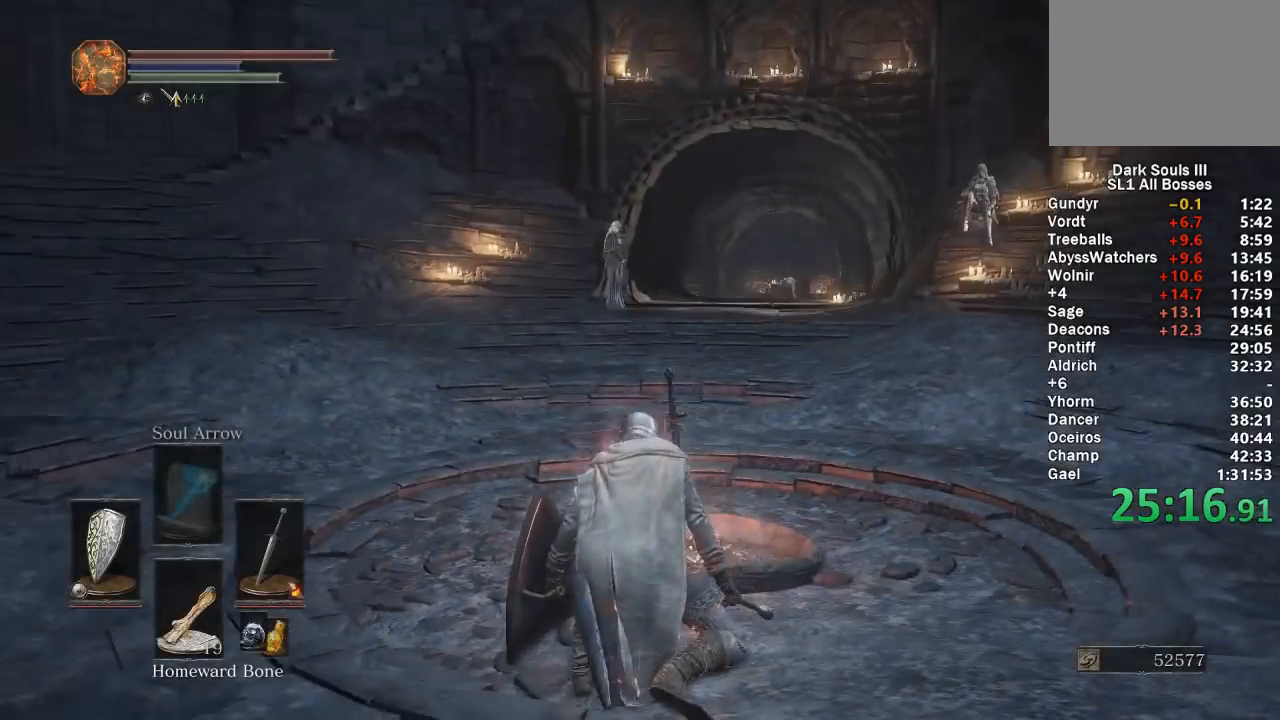
{"buttons": ["B"], "left_stick": "up", "right_stick": "center", "button_events": [[233, "B", "down"]]}
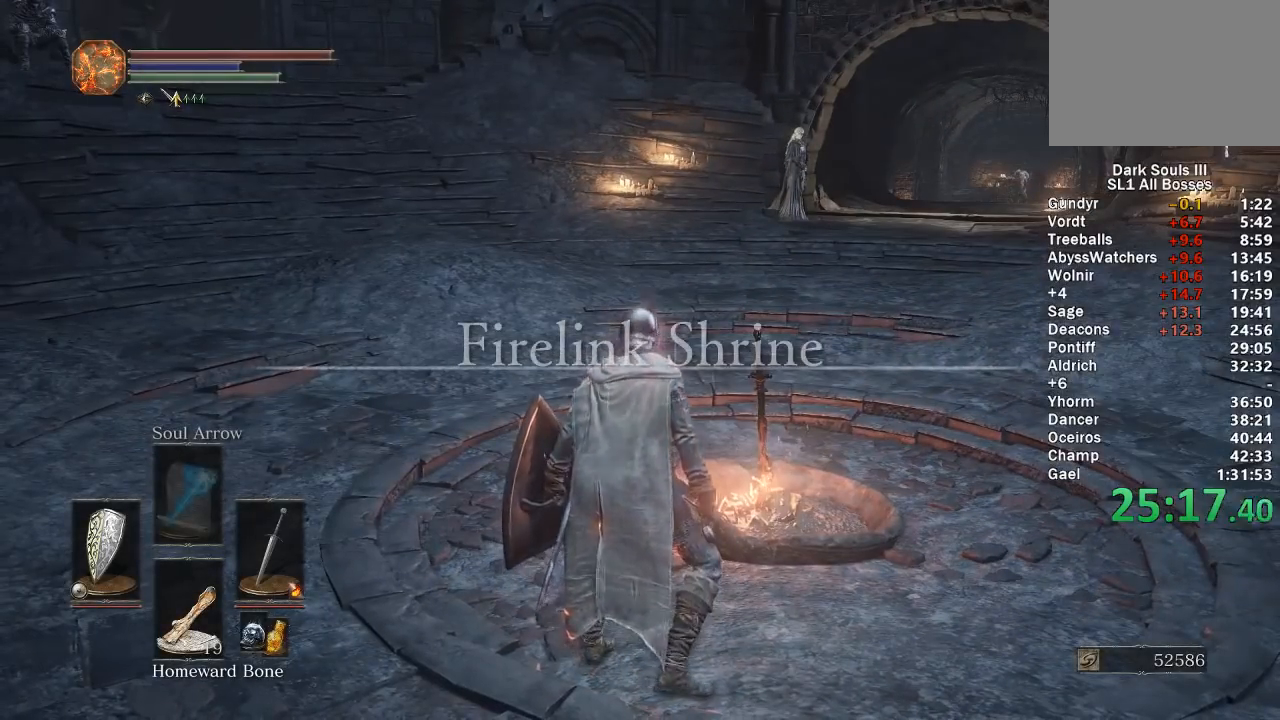
{"buttons": ["A", "B"], "left_stick": "up", "right_stick": "center", "button_events": [[317, "A", "down"], [400, "A", "up"], [483, "A", "down"]]}
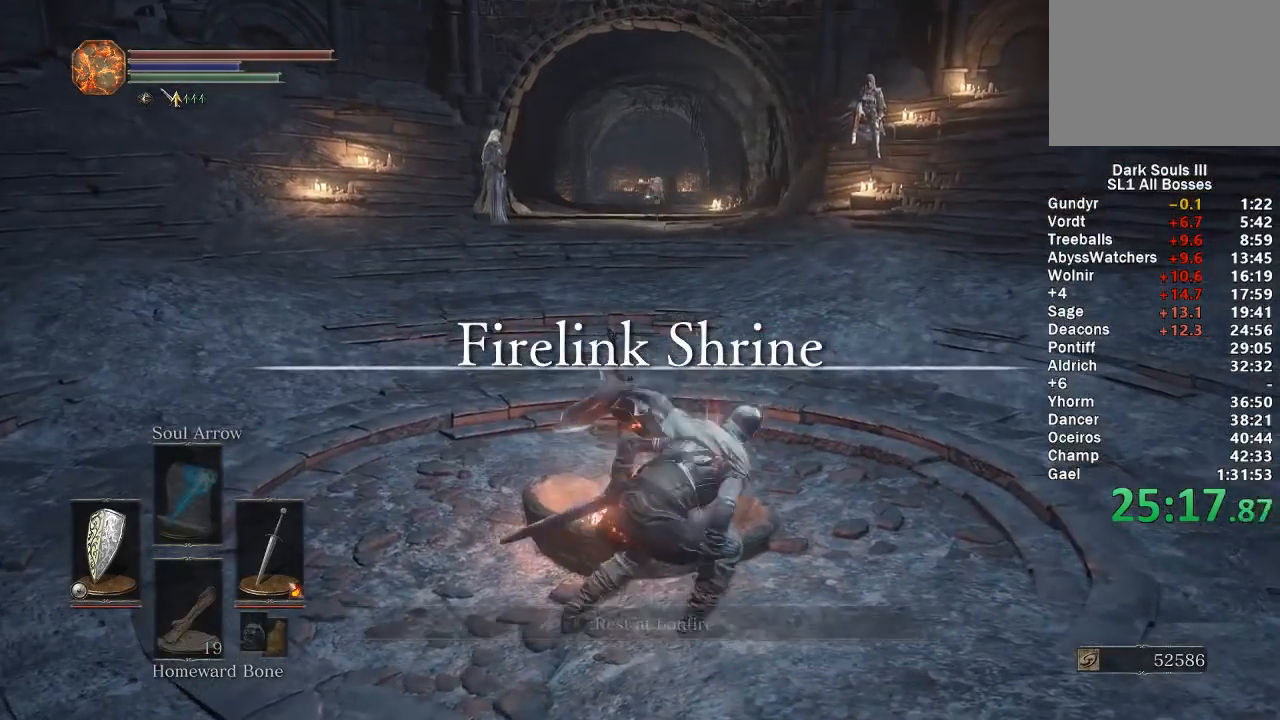
{"buttons": [], "left_stick": "center", "right_stick": "center", "button_events": [[67, "A", "up"], [117, "A", "down"], [217, "A", "up"], [250, "B", "up"]]}
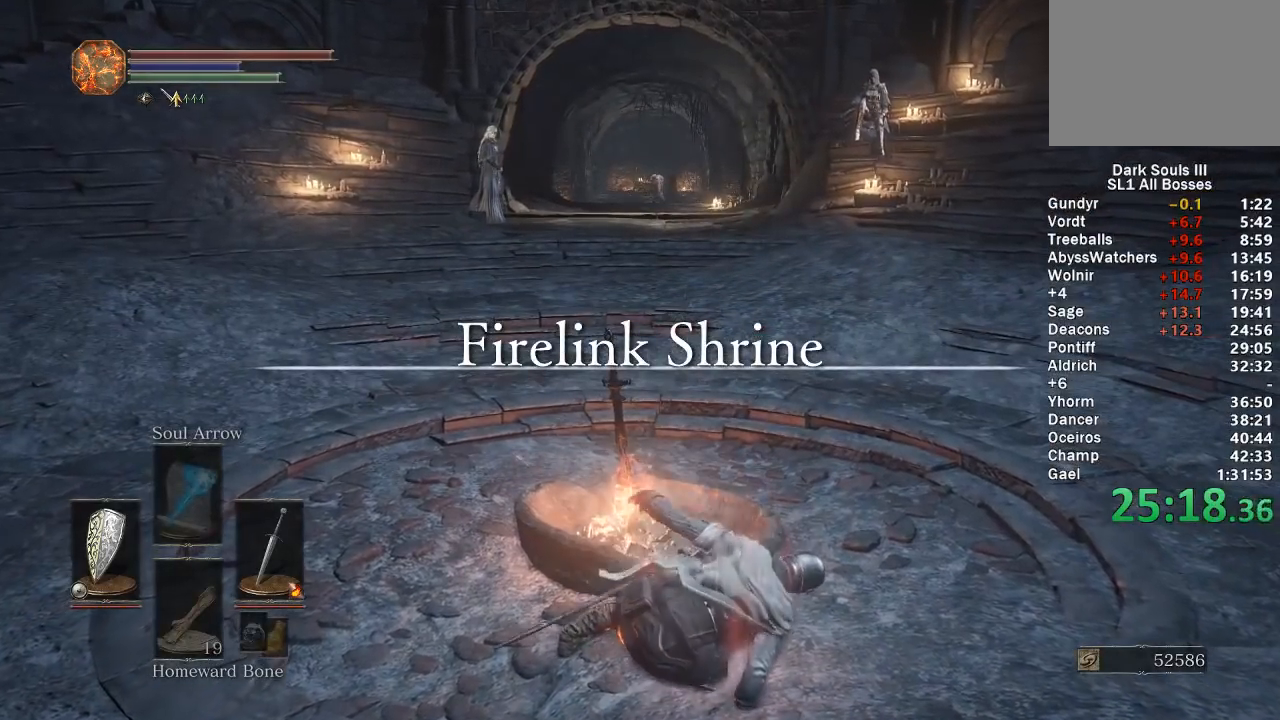
{"buttons": [], "left_stick": "center", "right_stick": "center", "button_events": [[267, "A", "down"], [350, "A", "up"], [417, "A", "down"], [500, "A", "up"]]}
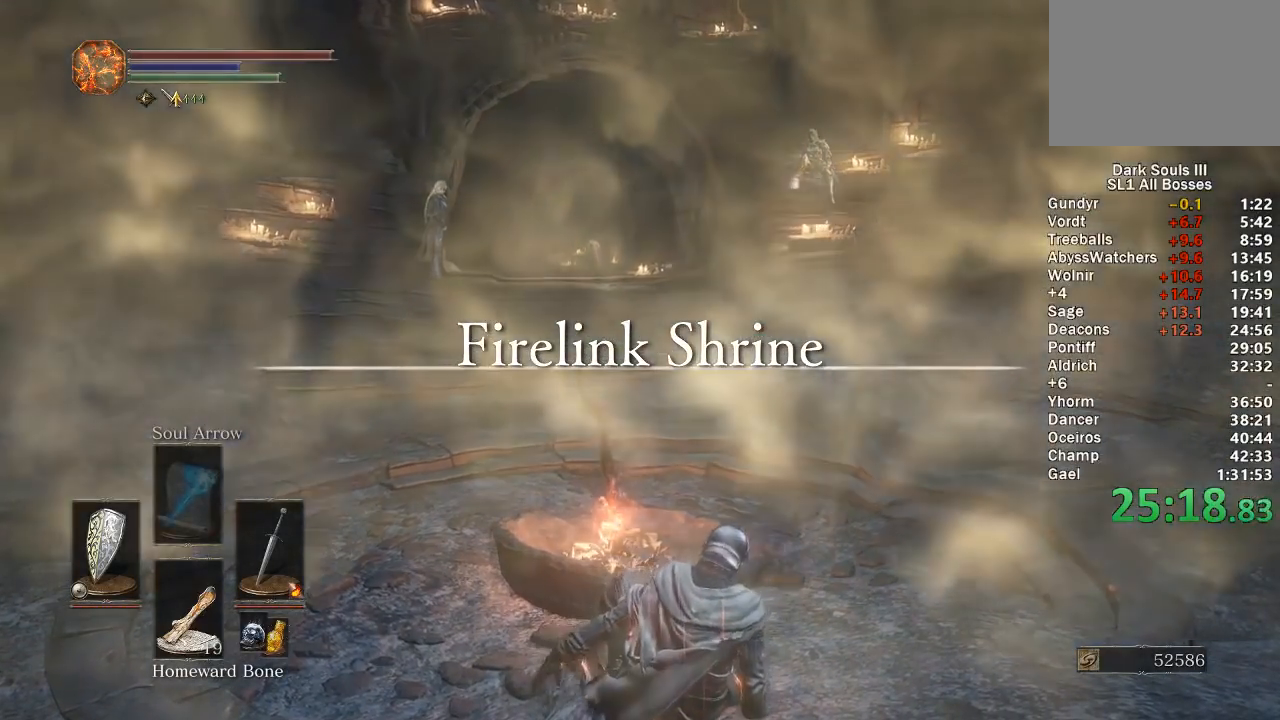
{"buttons": [], "left_stick": "center", "right_stick": "center", "button_events": [[100, "A", "down"], [167, "A", "up"], [233, "A", "down"], [317, "A", "up"], [383, "A", "down"], [467, "A", "up"]]}
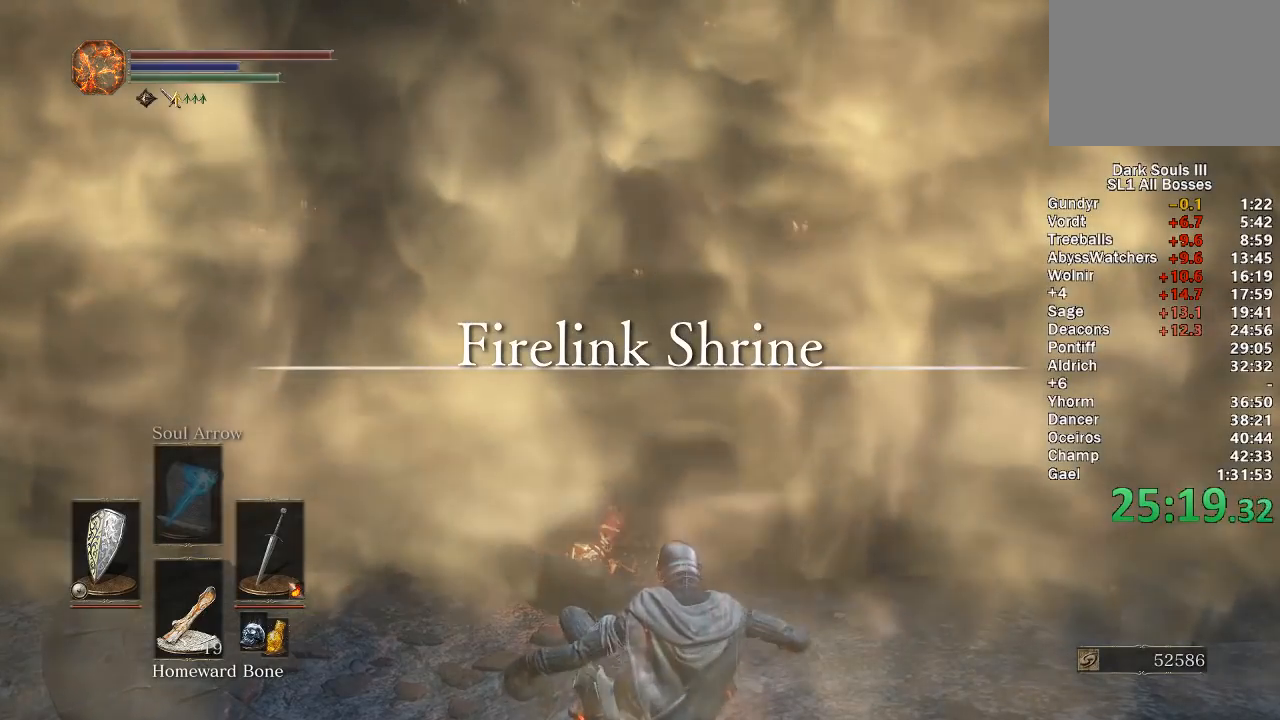
{"buttons": [], "left_stick": "center", "right_stick": "center", "button_events": [[33, "A", "down"], [100, "A", "up"], [183, "A", "down"], [267, "A", "up"]]}
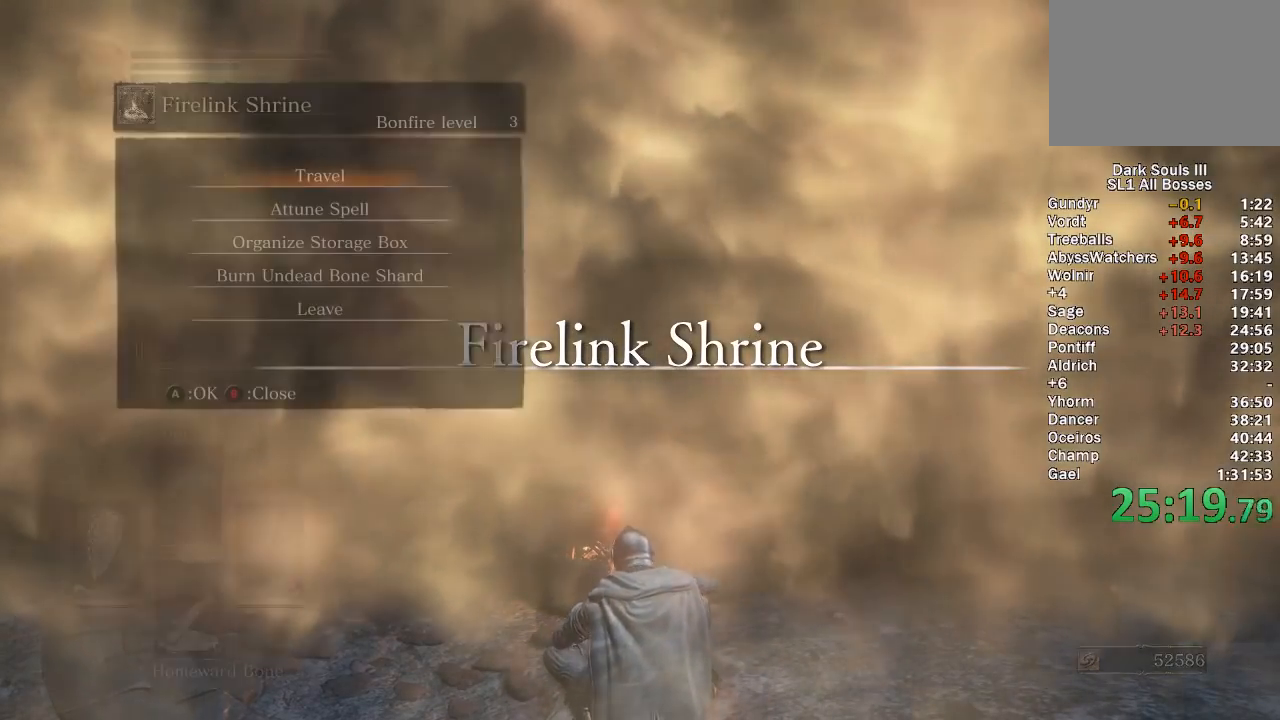
{"buttons": ["A"], "left_stick": "center", "right_stick": "center", "button_events": [[183, "DPAD_UP", "down"], [250, "DPAD_UP", "up"], [350, "DPAD_UP", "down"], [433, "DPAD_UP", "up"], [467, "A", "down"]]}
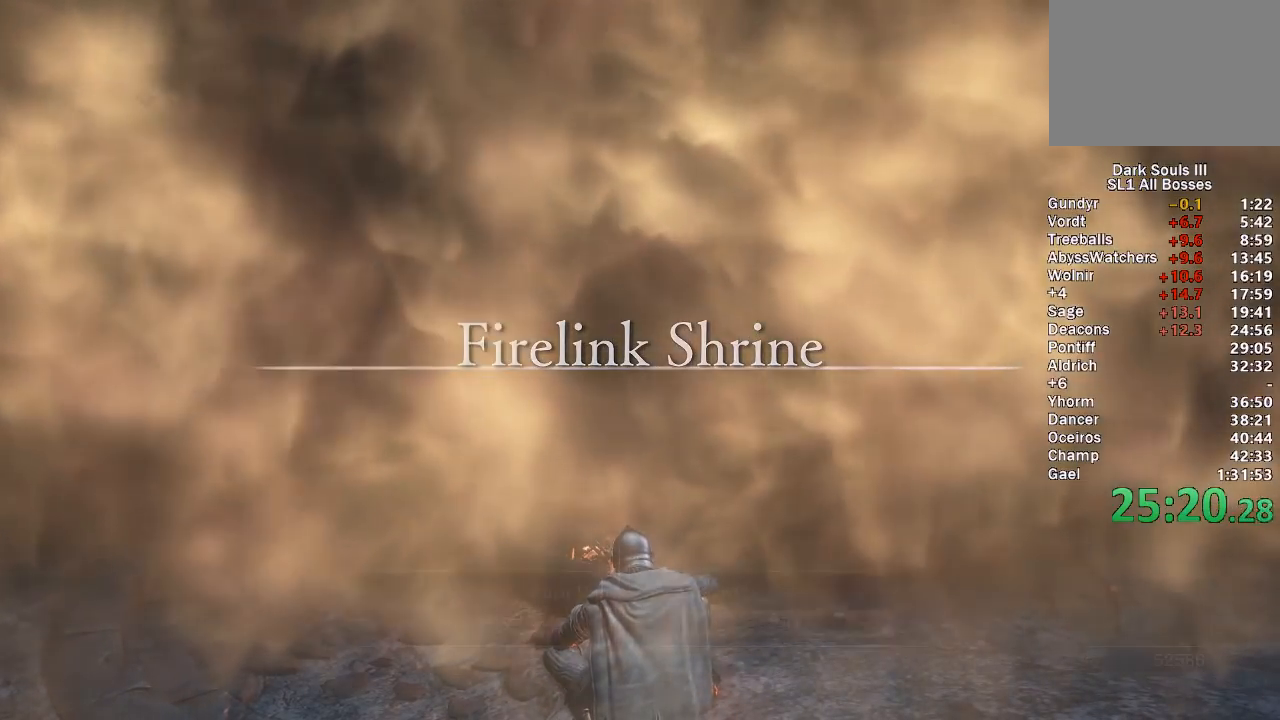
{"buttons": ["A"], "left_stick": "center", "right_stick": "center", "button_events": [[50, "A", "up"], [83, "DPAD_LEFT", "down"], [150, "A", "down"], [183, "DPAD_LEFT", "up"], [217, "A", "up"], [300, "A", "down"], [367, "A", "up"], [467, "A", "down"]]}
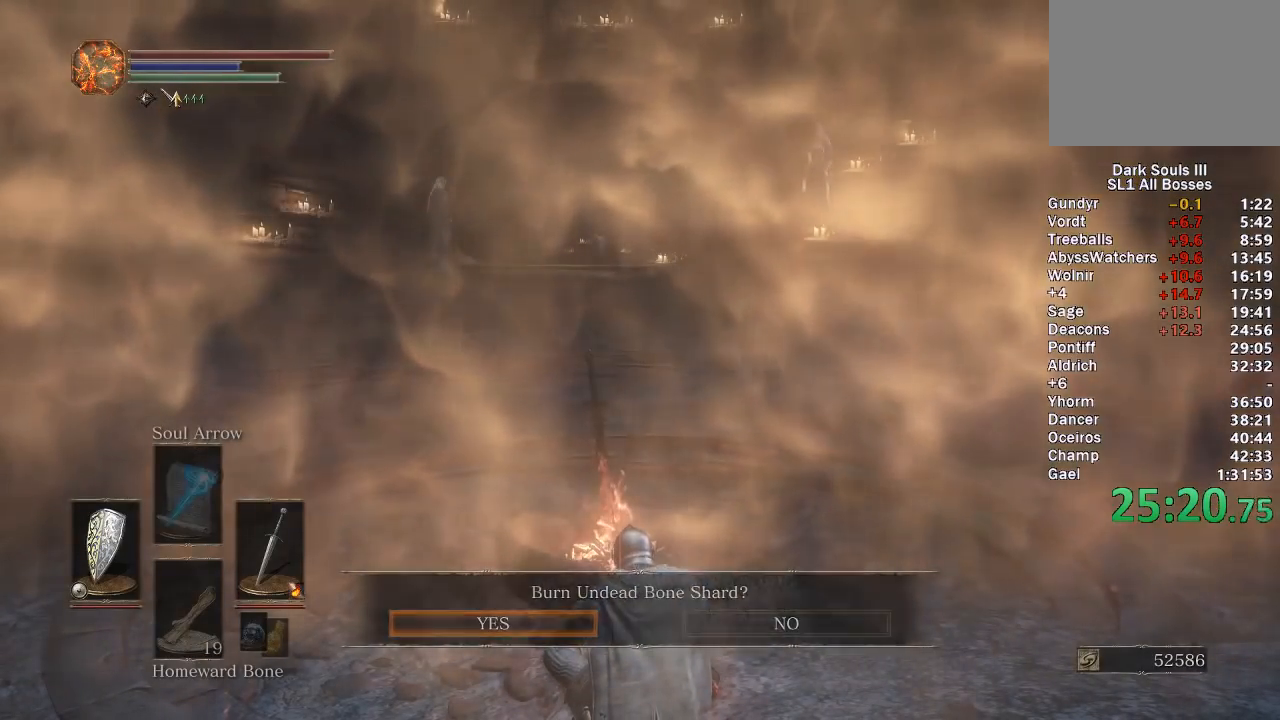
{"buttons": [], "left_stick": "center", "right_stick": "center", "button_events": [[33, "A", "up"], [83, "A", "down"], [183, "A", "up"]]}
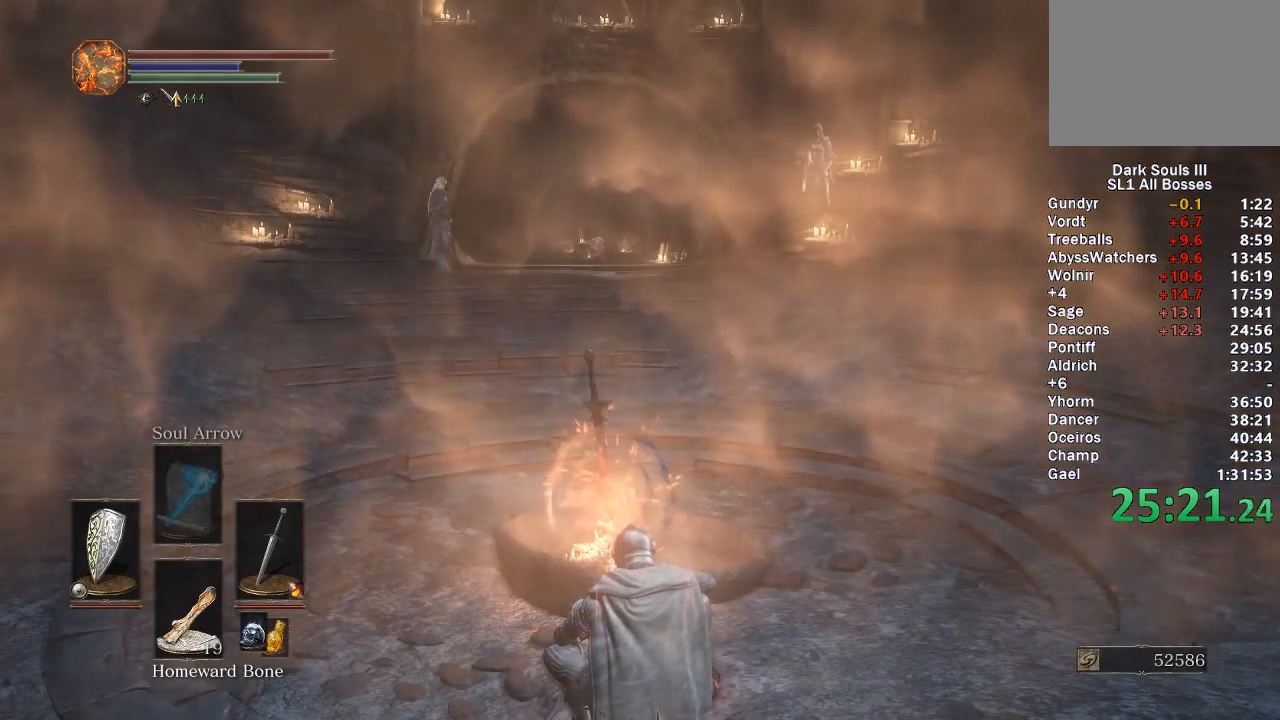
{"buttons": [], "left_stick": "center", "right_stick": "center", "button_events": []}
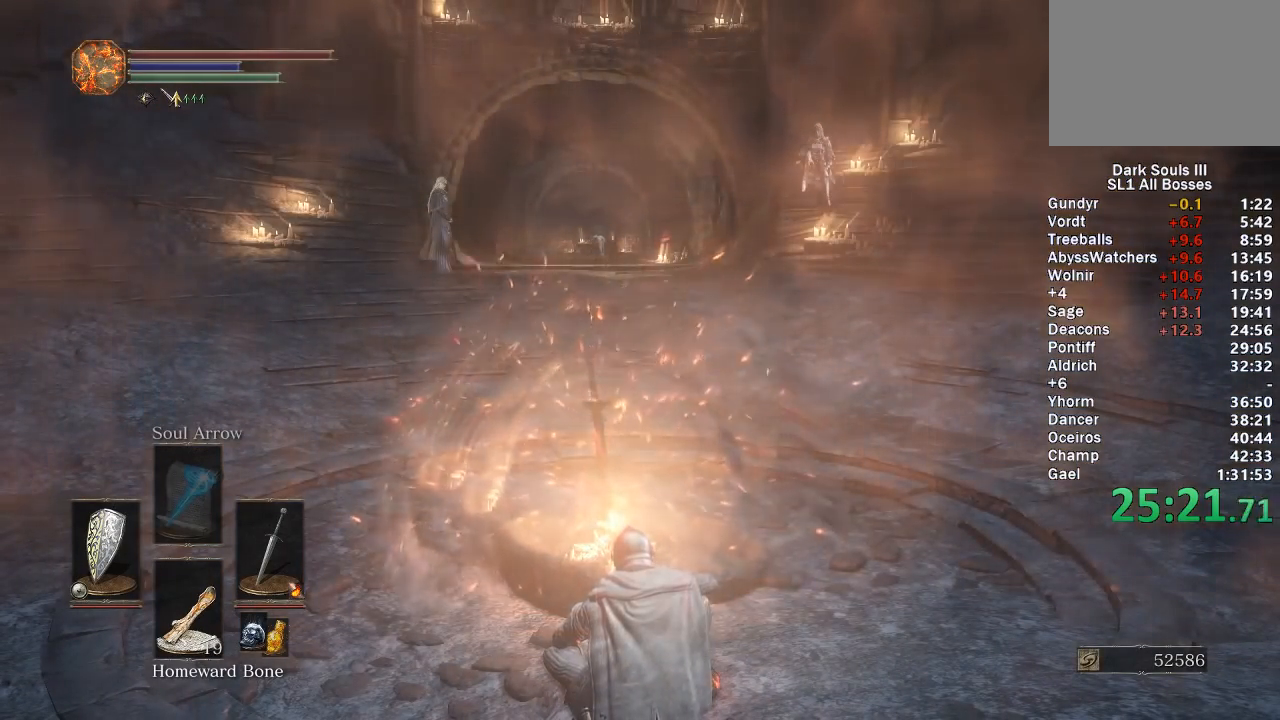
{"buttons": [], "left_stick": "center", "right_stick": "center", "button_events": []}
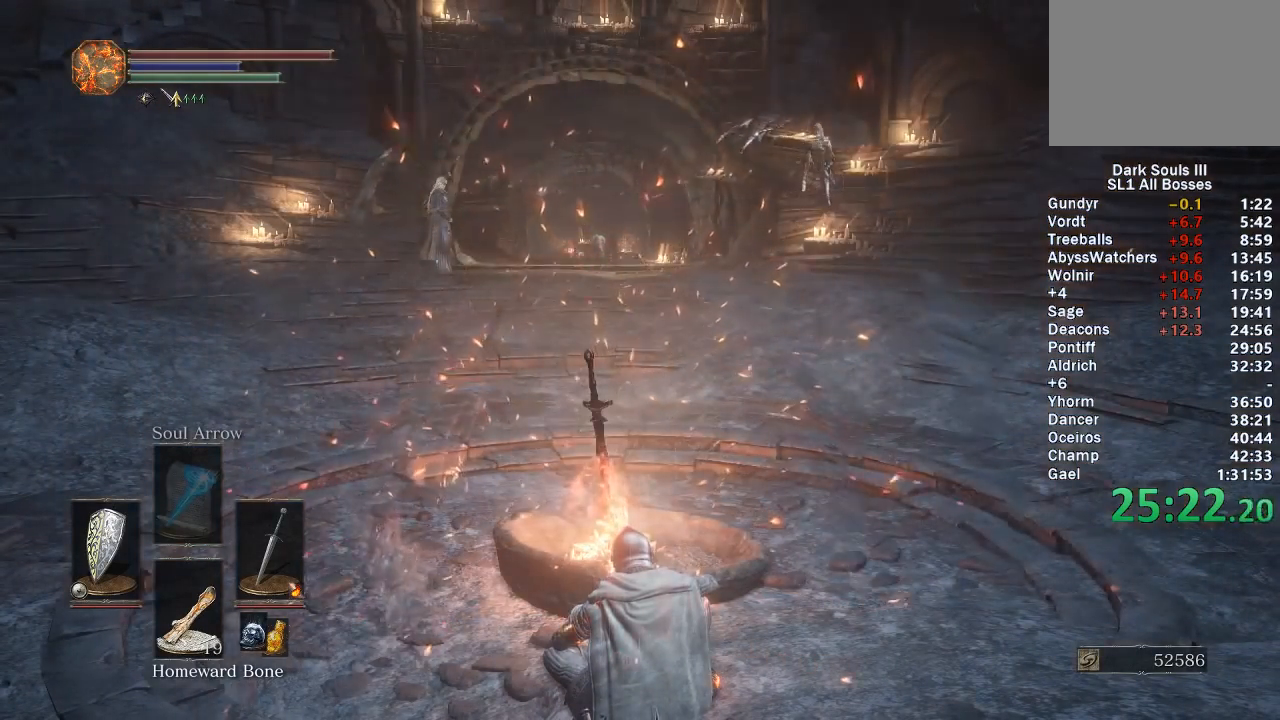
{"buttons": [], "left_stick": "center", "right_stick": "center", "button_events": []}
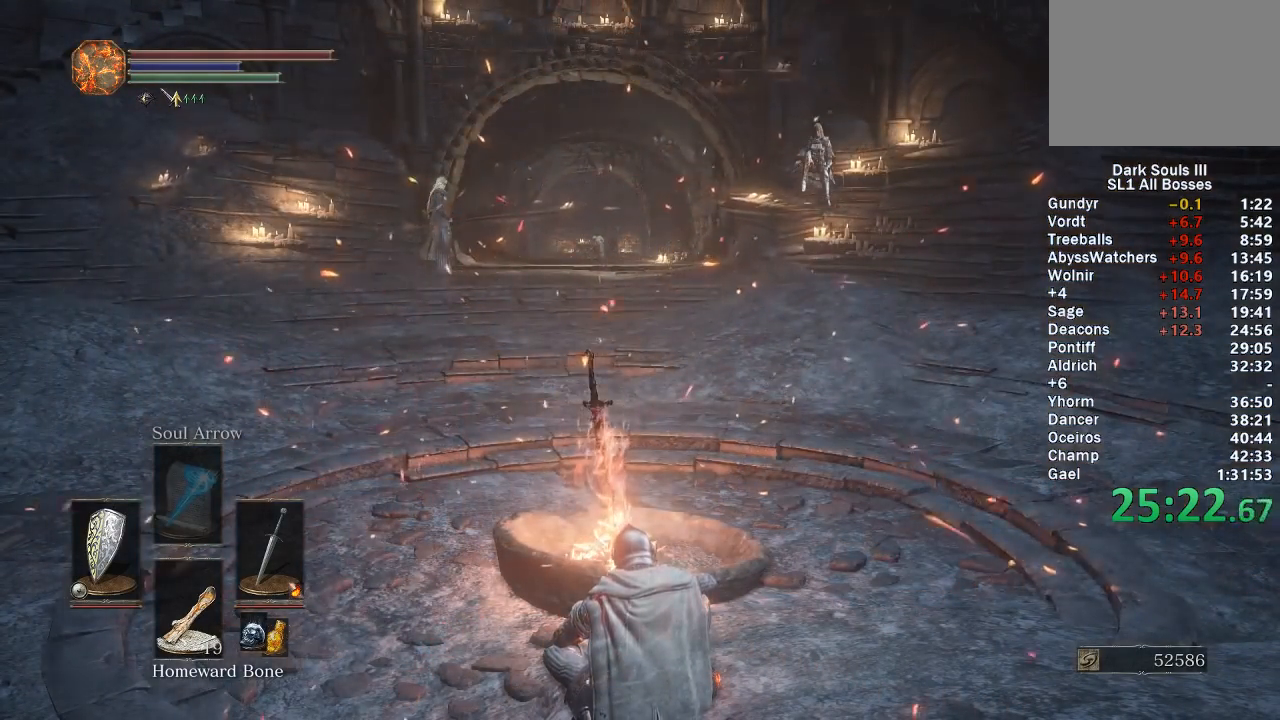
{"buttons": ["DPAD_DOWN"], "left_stick": "center", "right_stick": "center", "button_events": [[483, "DPAD_DOWN", "down"]]}
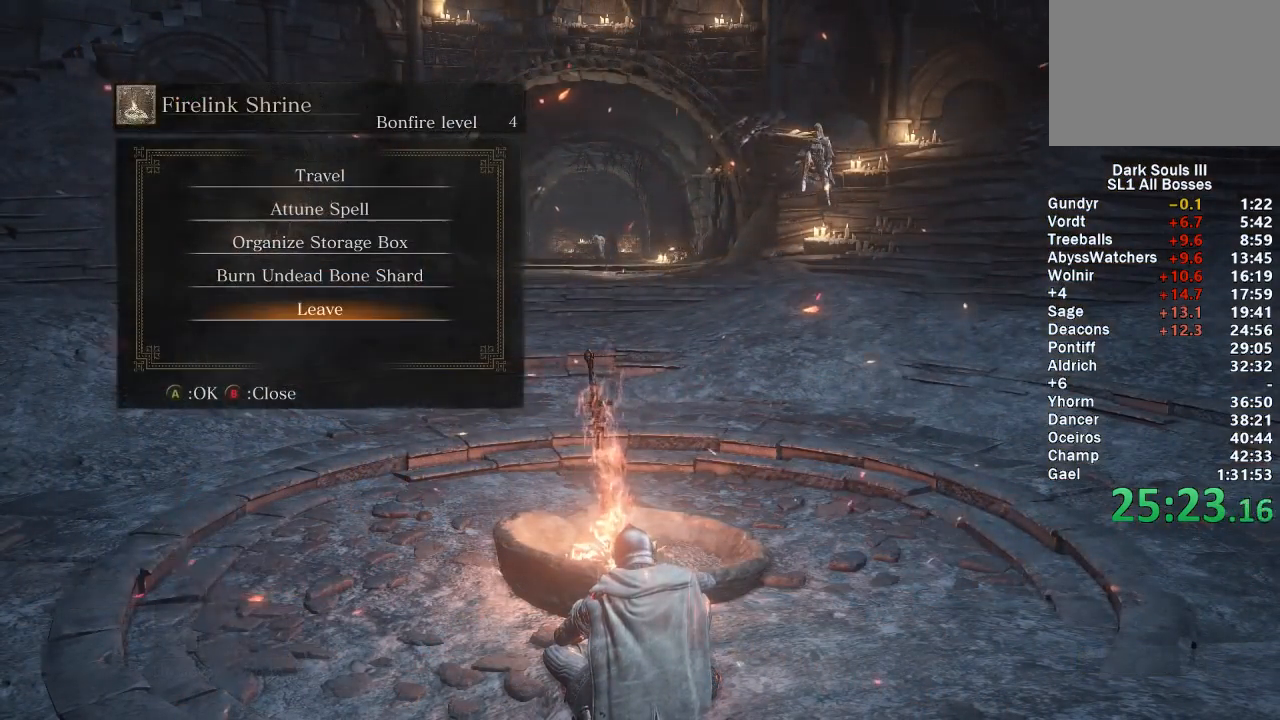
{"buttons": [], "left_stick": "center", "right_stick": "center", "button_events": [[217, "DPAD_DOWN", "up"], [250, "A", "down"], [367, "A", "up"]]}